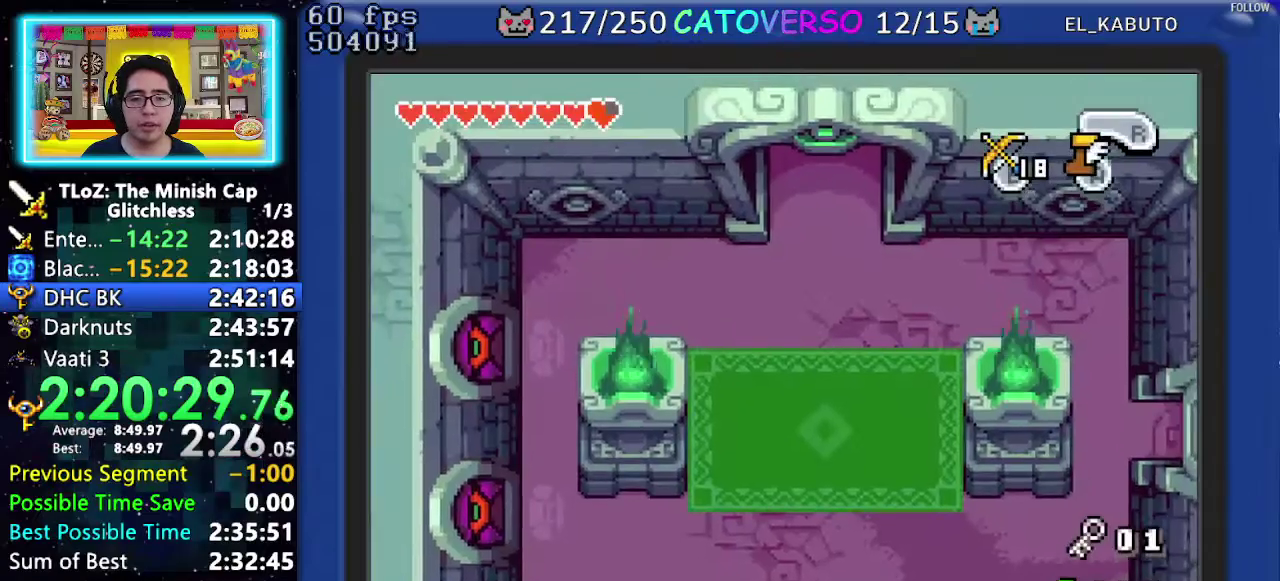
Gameplay with a controller (Nintendo layout); each line is a JSON object with the inputs held at the frame after it. "events" lists button and stick changes between this image and that frame as [ms after this image, input, new state], when the widget could be followed in between. Not read: HOME L3 R3 START.
{"buttons": ["A", "DPAD_UP"], "events": [[450, "A", "down"]]}
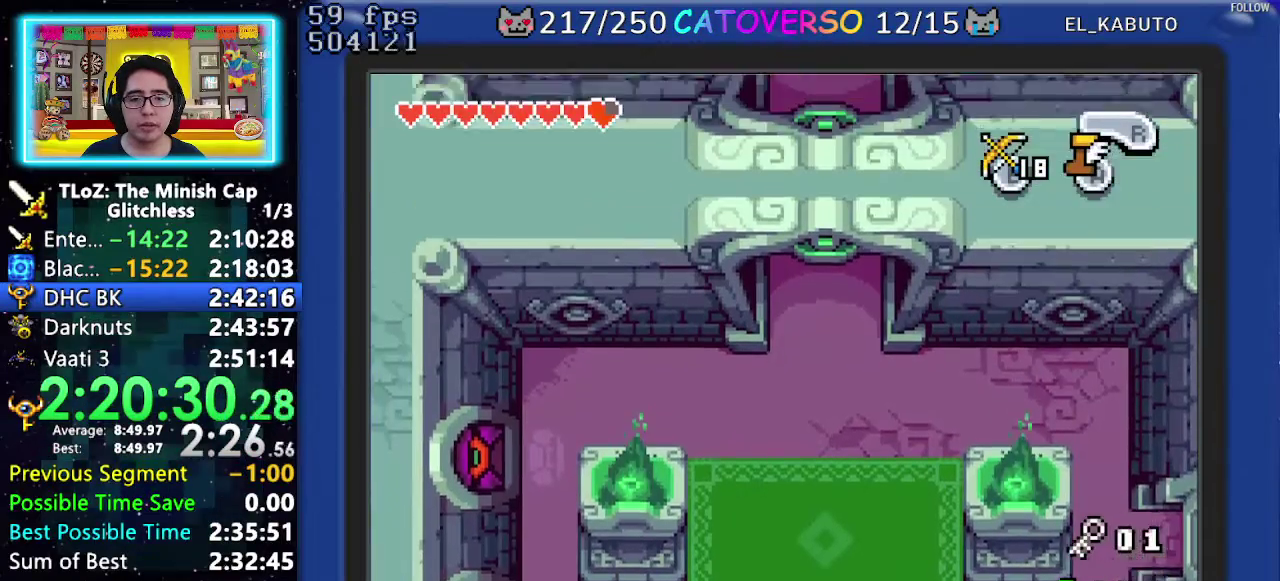
{"buttons": ["DPAD_UP"], "events": [[250, "A", "up"]]}
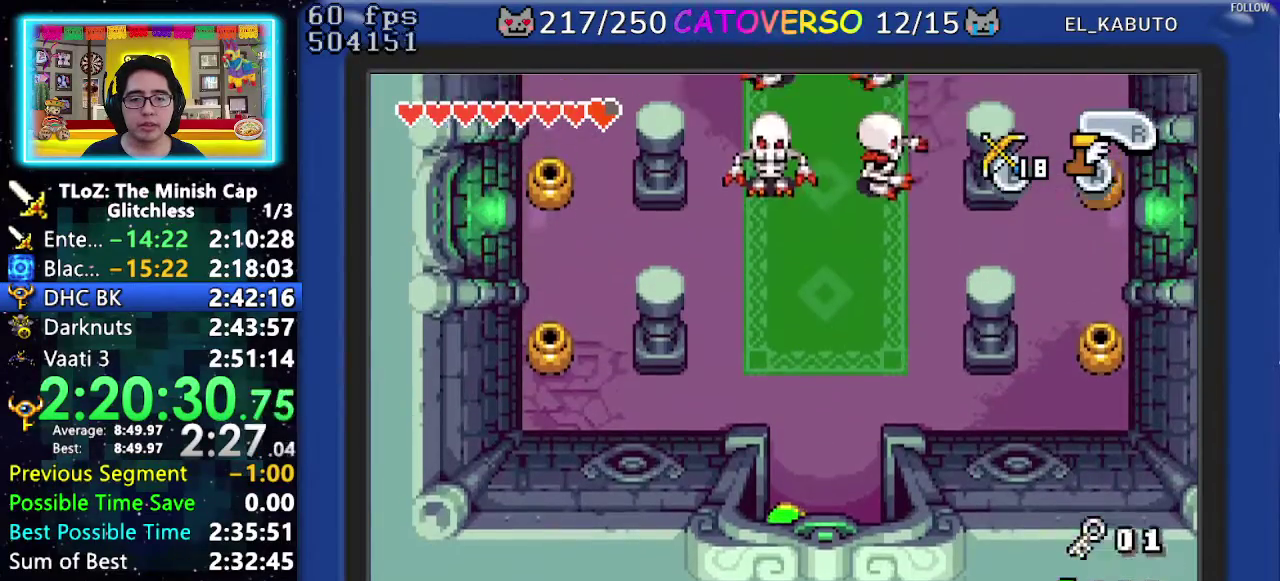
{"buttons": ["A", "DPAD_UP"], "events": [[383, "A", "down"]]}
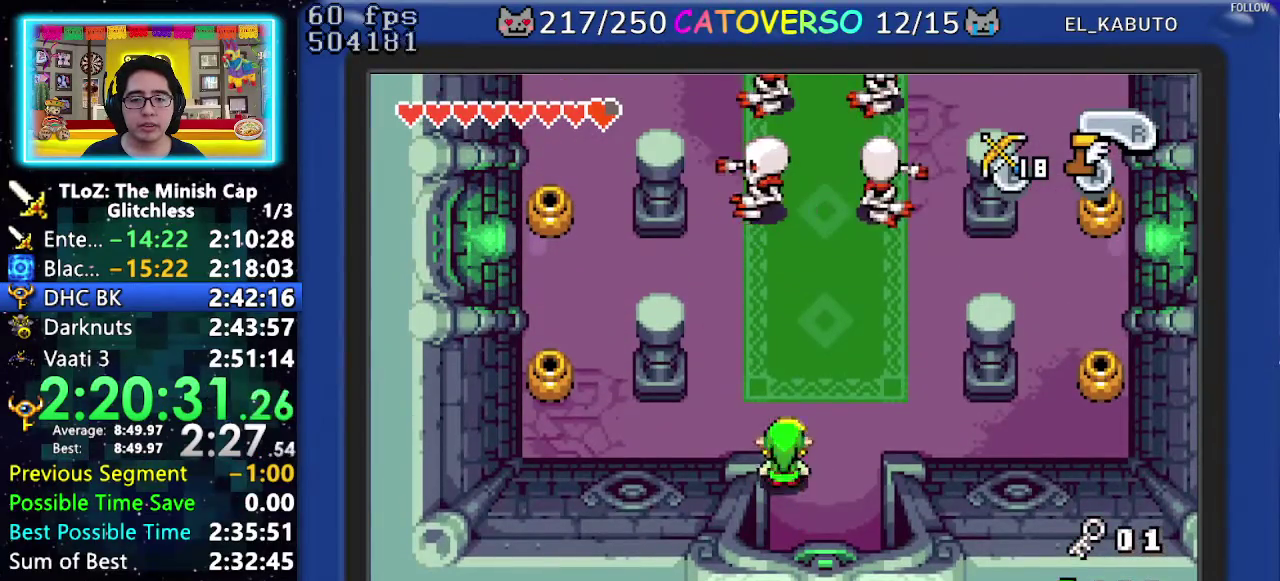
{"buttons": ["A", "DPAD_UP", "DPAD_LEFT"], "events": [[217, "A", "up"], [267, "A", "down"], [417, "DPAD_LEFT", "down"]]}
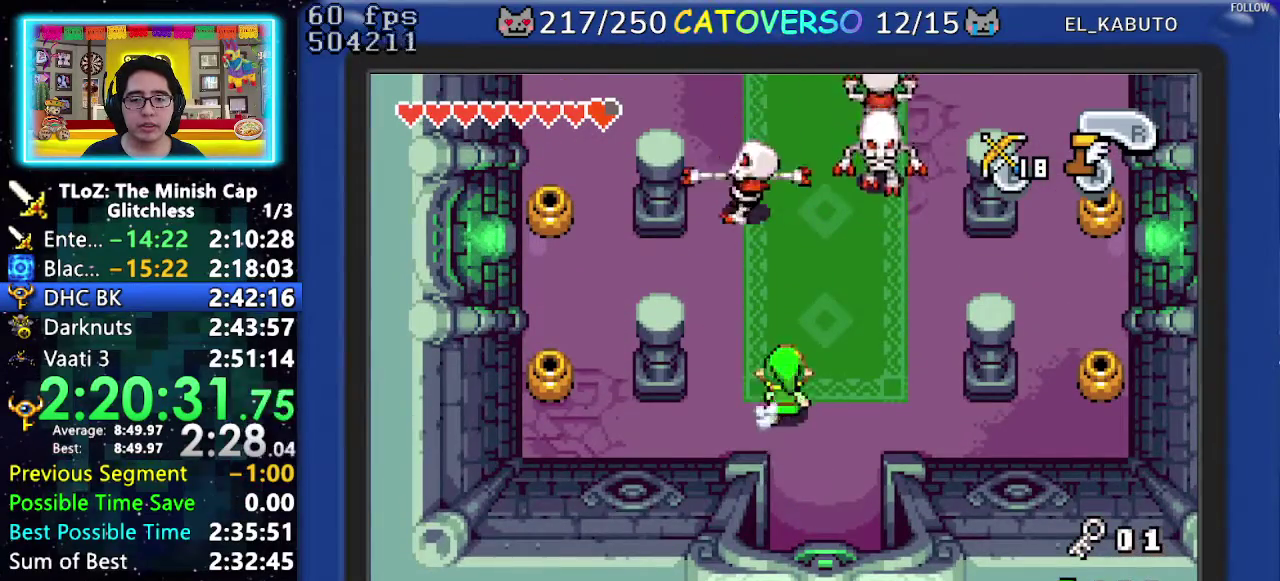
{"buttons": ["A", "DPAD_LEFT"], "events": [[17, "DPAD_UP", "up"]]}
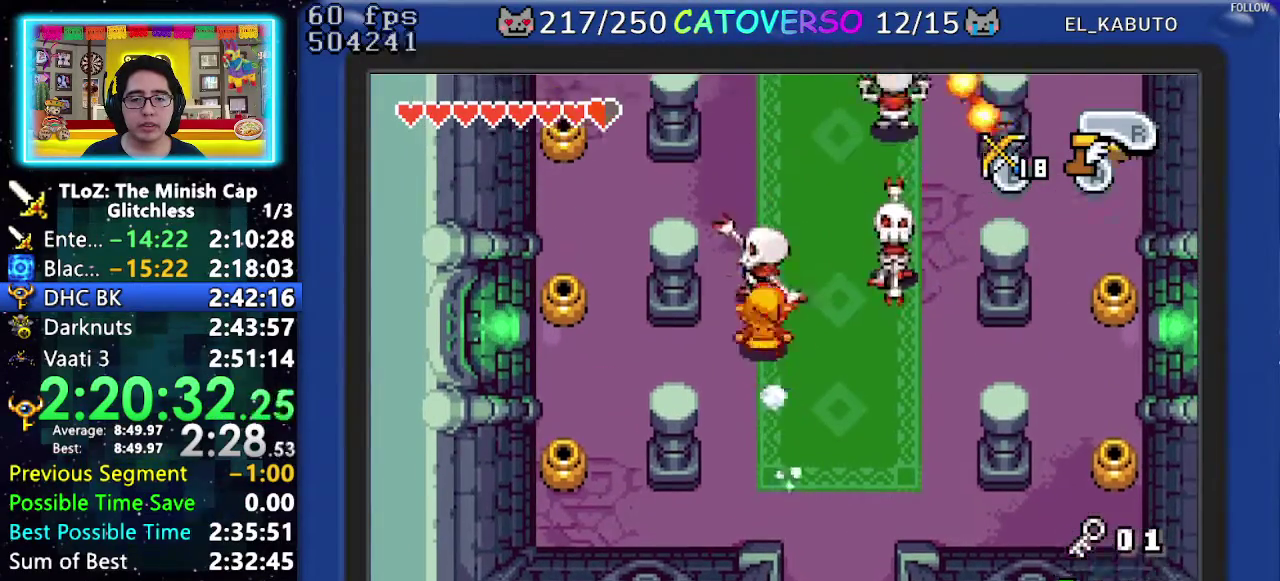
{"buttons": ["A", "DPAD_UP", "DPAD_LEFT"], "events": [[117, "DPAD_LEFT", "up"], [317, "DPAD_LEFT", "down"], [417, "DPAD_UP", "down"]]}
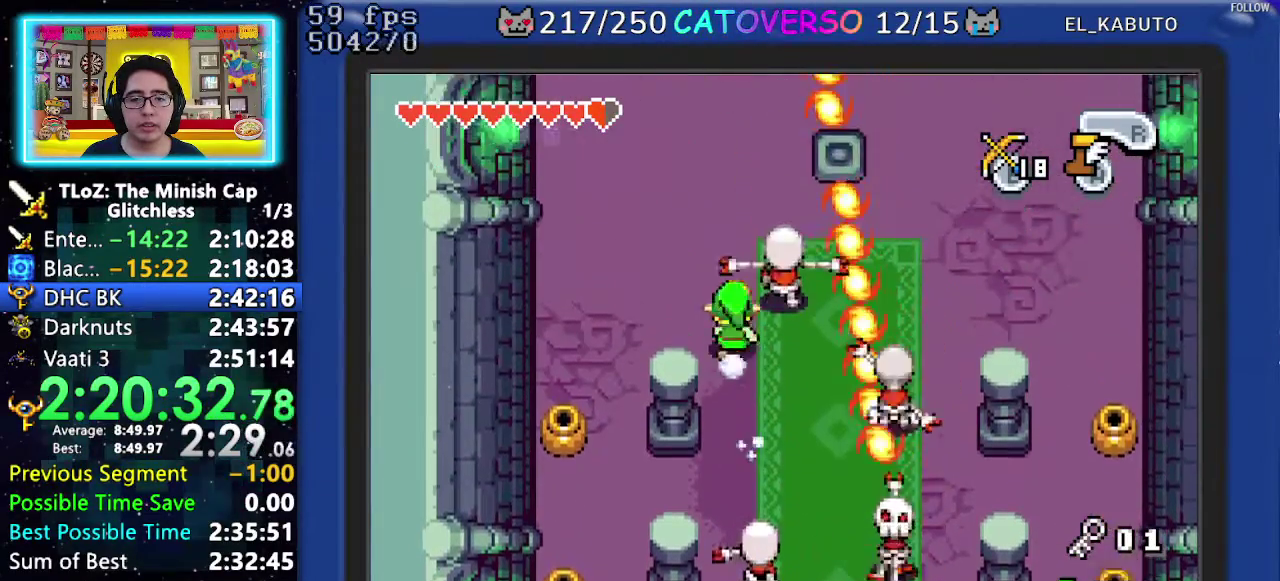
{"buttons": ["A"], "events": [[17, "DPAD_UP", "up"], [117, "DPAD_LEFT", "up"], [233, "DPAD_LEFT", "down"], [367, "DPAD_LEFT", "up"]]}
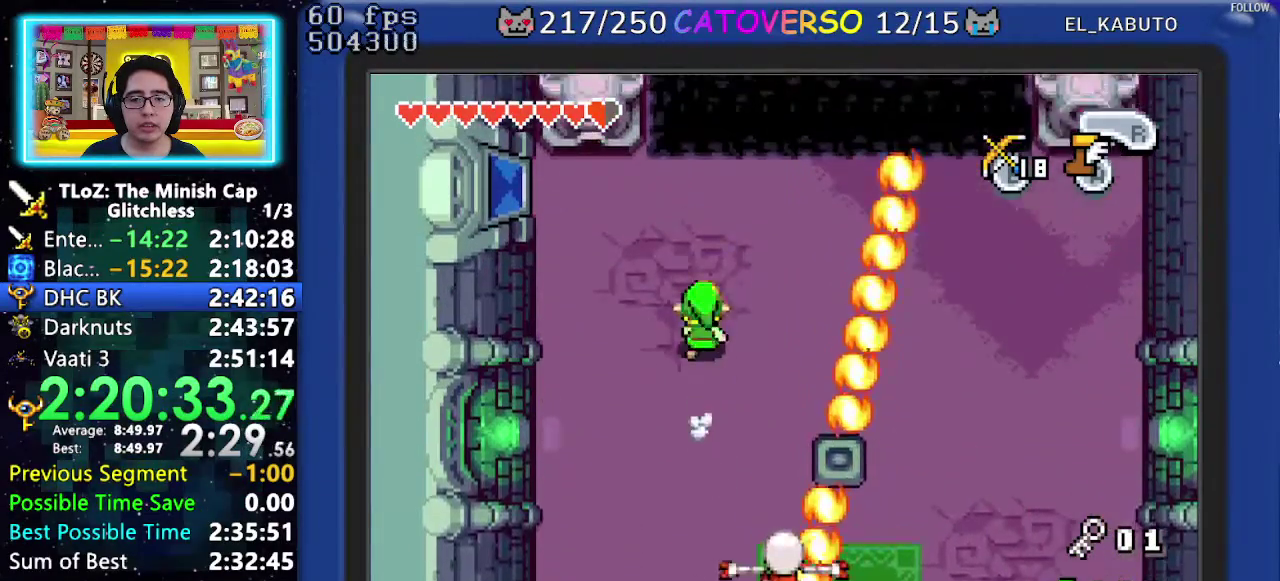
{"buttons": [], "events": [[167, "A", "up"], [183, "DPAD_UP", "down"], [217, "B", "down"], [283, "DPAD_UP", "up"], [350, "B", "up"]]}
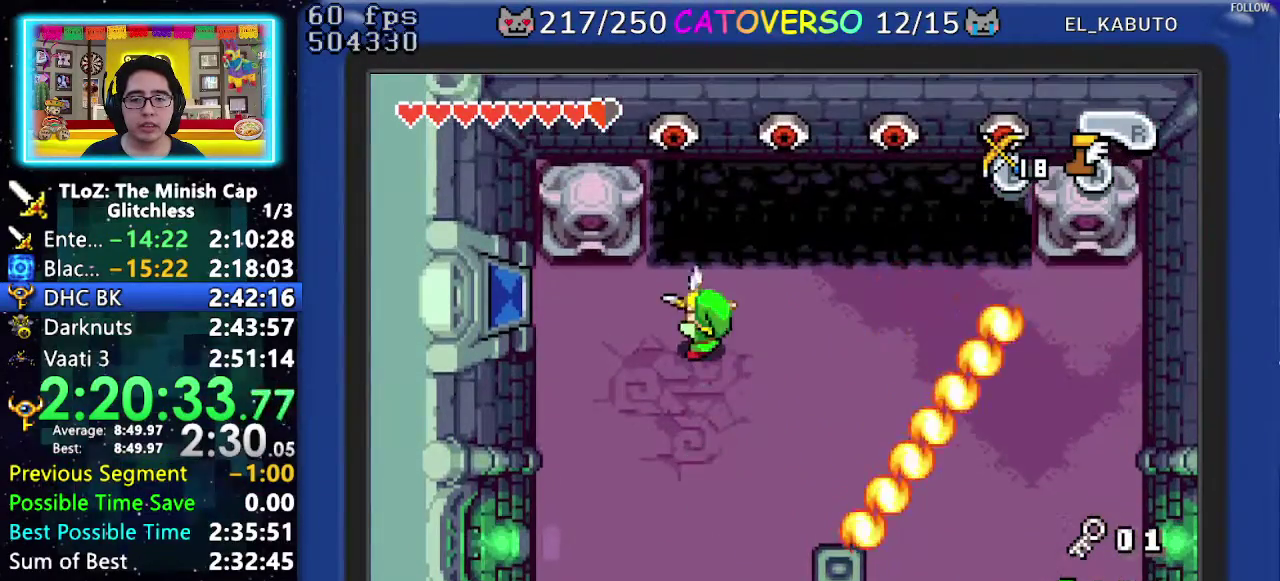
{"buttons": ["DPAD_RIGHT"], "events": [[117, "A", "down"], [217, "A", "up"], [283, "DPAD_RIGHT", "down"]]}
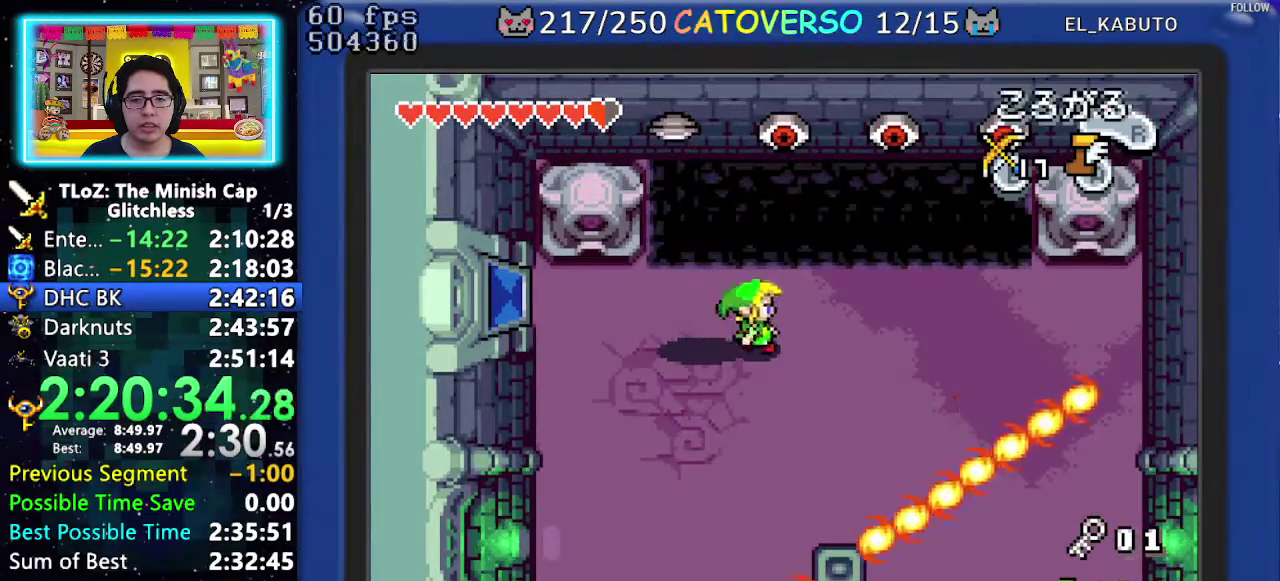
{"buttons": ["A"], "events": [[17, "DPAD_RIGHT", "up"], [33, "DPAD_UP", "down"], [133, "B", "down"], [167, "DPAD_UP", "up"], [217, "B", "up"], [500, "A", "down"]]}
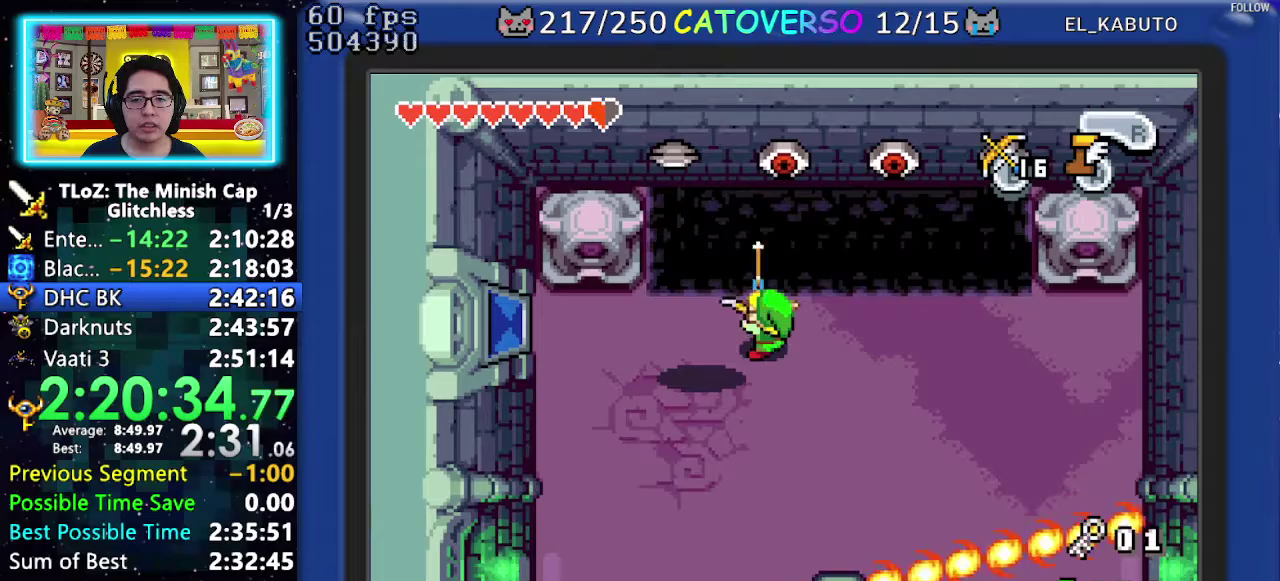
{"buttons": ["DPAD_RIGHT"], "events": [[67, "A", "up"], [100, "DPAD_RIGHT", "down"], [183, "DPAD_DOWN", "down"], [400, "DPAD_DOWN", "up"]]}
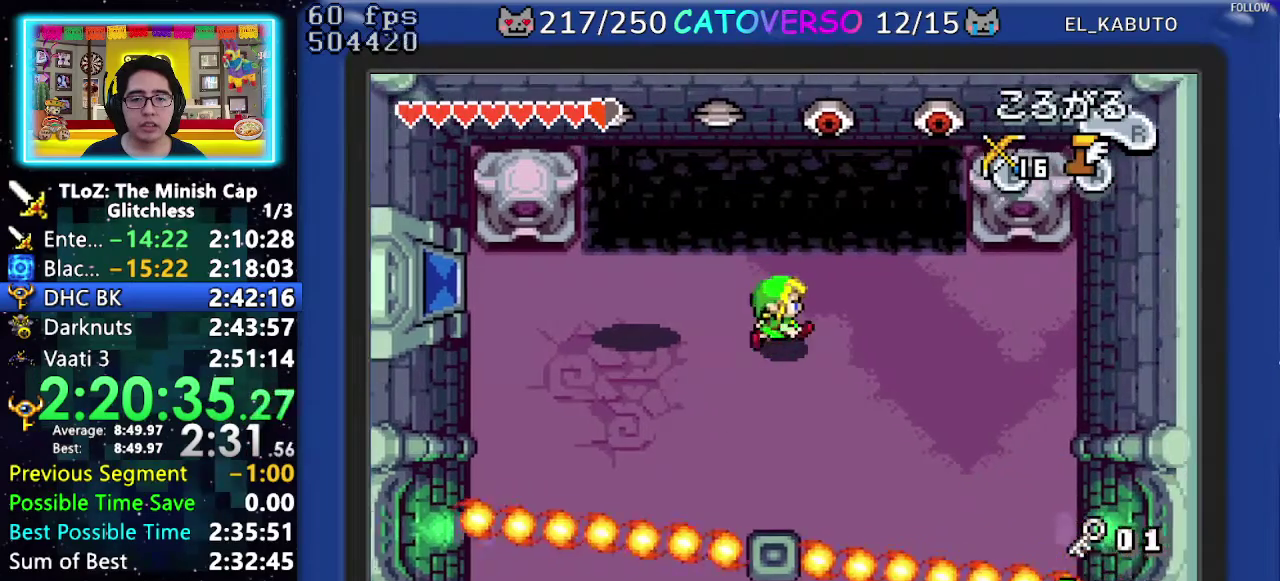
{"buttons": [], "events": [[50, "DPAD_UP", "down"], [100, "DPAD_RIGHT", "up"], [167, "B", "down"], [200, "DPAD_UP", "up"], [267, "B", "up"]]}
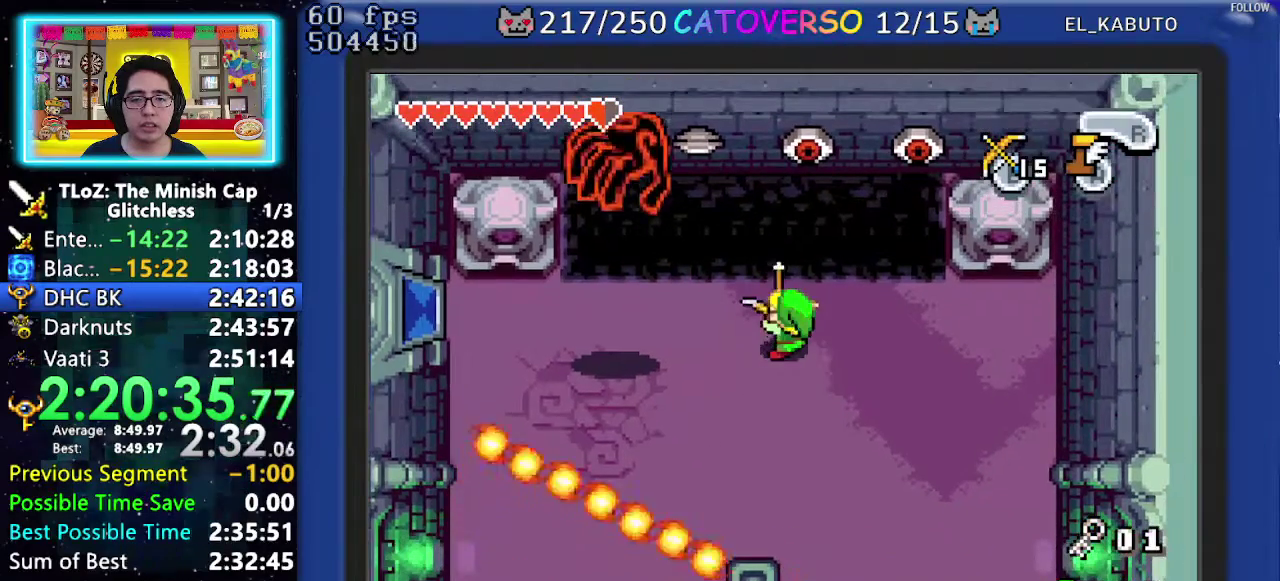
{"buttons": ["DPAD_RIGHT"], "events": [[33, "A", "down"], [117, "A", "up"], [117, "DPAD_RIGHT", "down"]]}
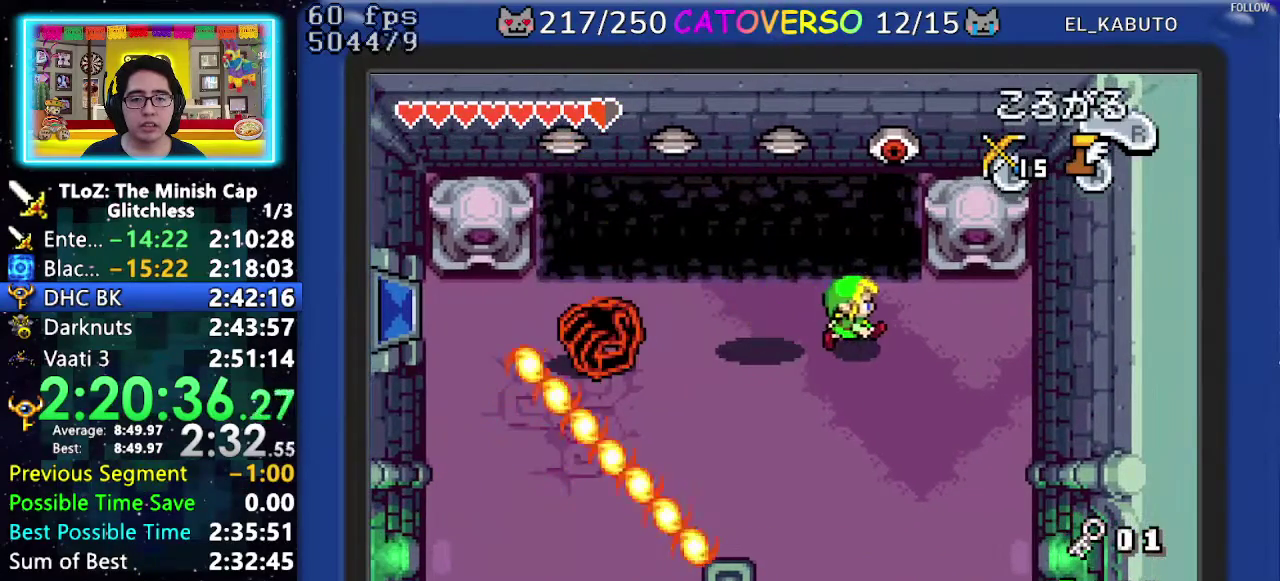
{"buttons": ["B"], "events": [[83, "DPAD_UP", "down"], [133, "DPAD_RIGHT", "up"], [167, "A", "down"], [200, "DPAD_UP", "up"], [217, "A", "up"], [450, "B", "down"]]}
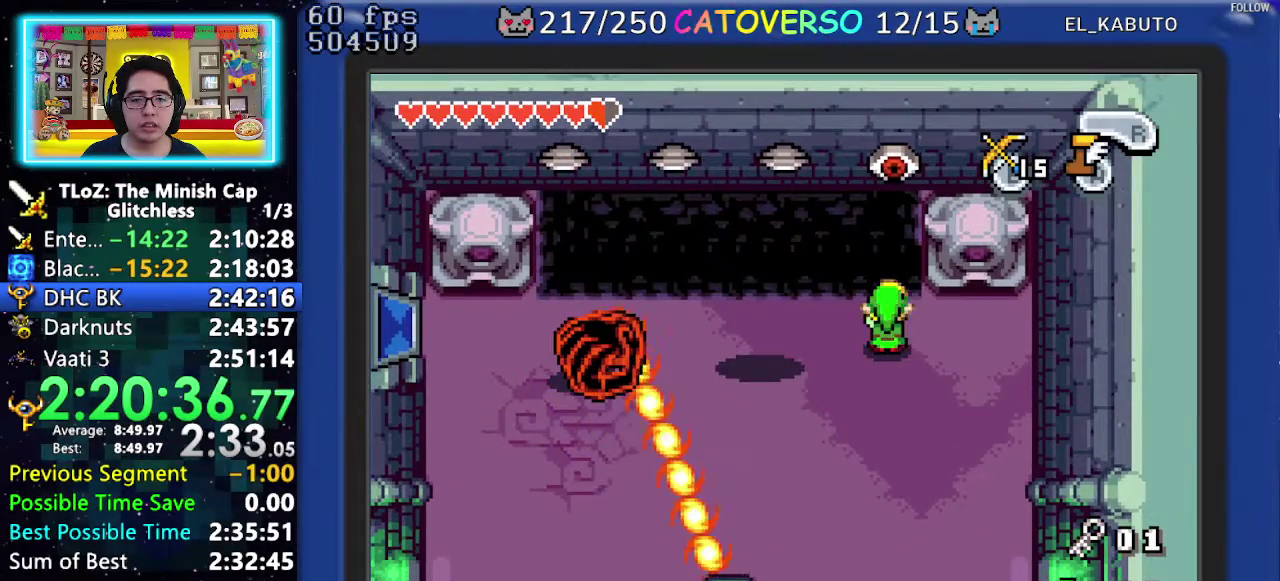
{"buttons": ["DPAD_RIGHT"], "events": [[83, "B", "up"], [383, "A", "down"], [467, "DPAD_RIGHT", "down"], [483, "A", "up"]]}
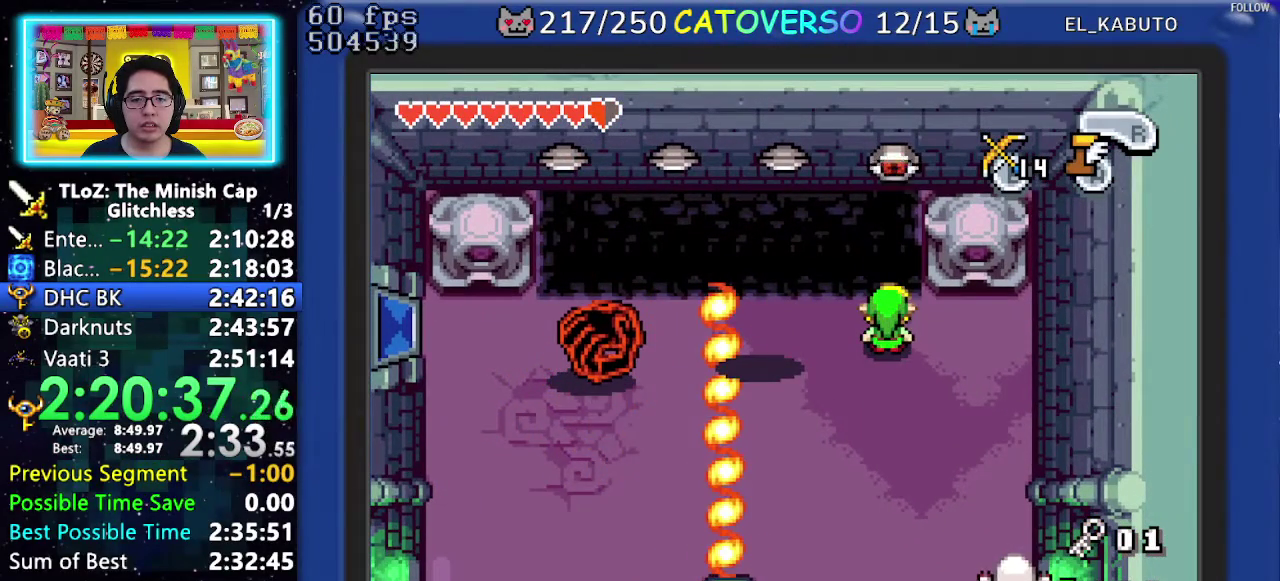
{"buttons": ["DPAD_DOWN", "DPAD_RIGHT"], "events": [[33, "DPAD_DOWN", "down"]]}
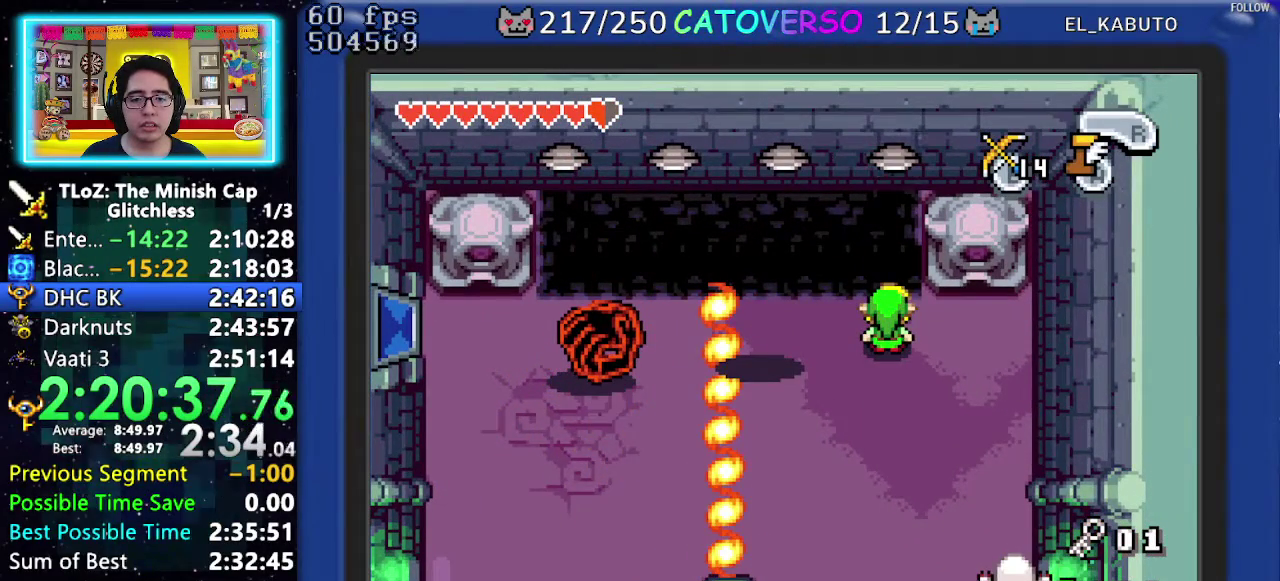
{"buttons": ["DPAD_DOWN", "DPAD_RIGHT"], "events": []}
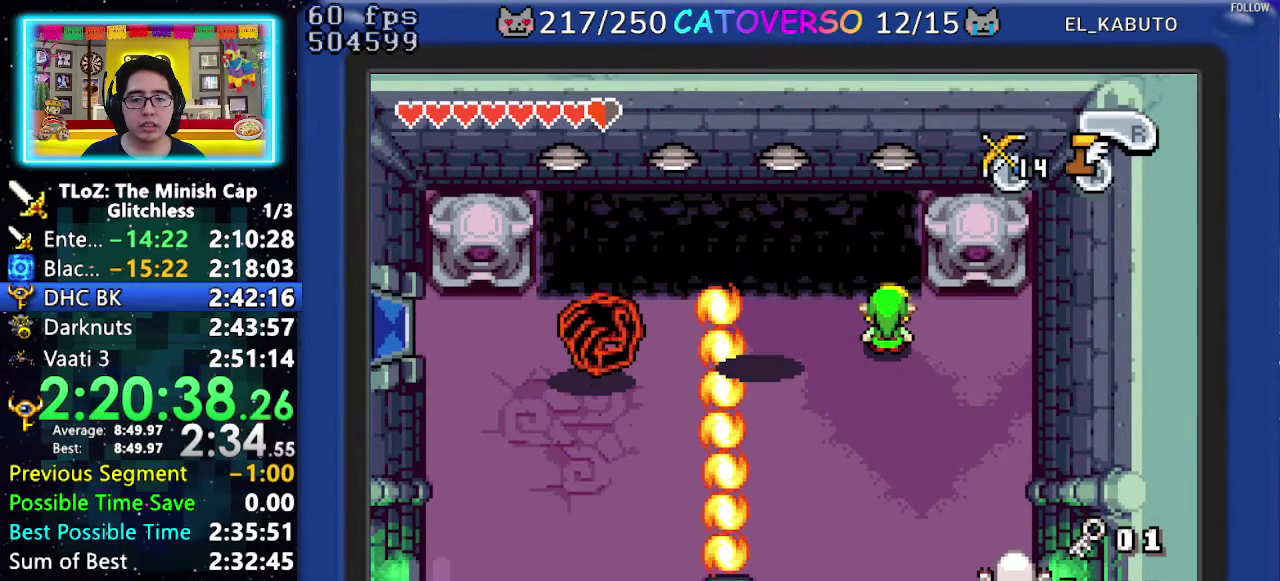
{"buttons": ["DPAD_DOWN", "DPAD_LEFT"], "events": [[450, "DPAD_LEFT", "down"], [450, "DPAD_RIGHT", "up"]]}
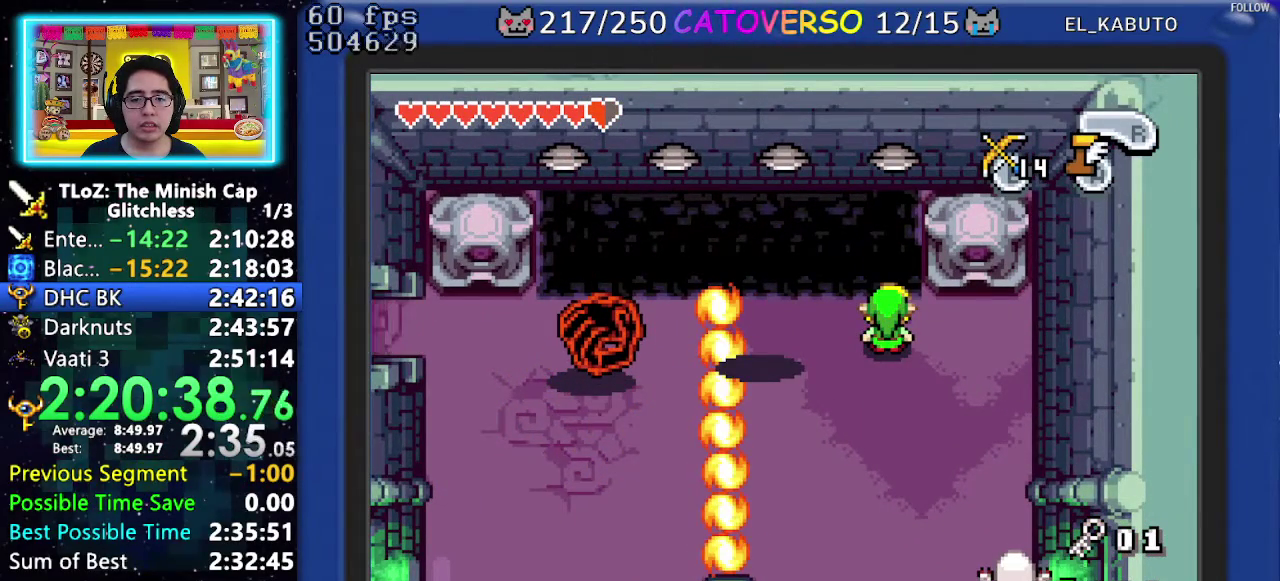
{"buttons": ["DPAD_DOWN"], "events": [[117, "DPAD_DOWN", "up"], [200, "DPAD_DOWN", "down"], [383, "DPAD_LEFT", "up"]]}
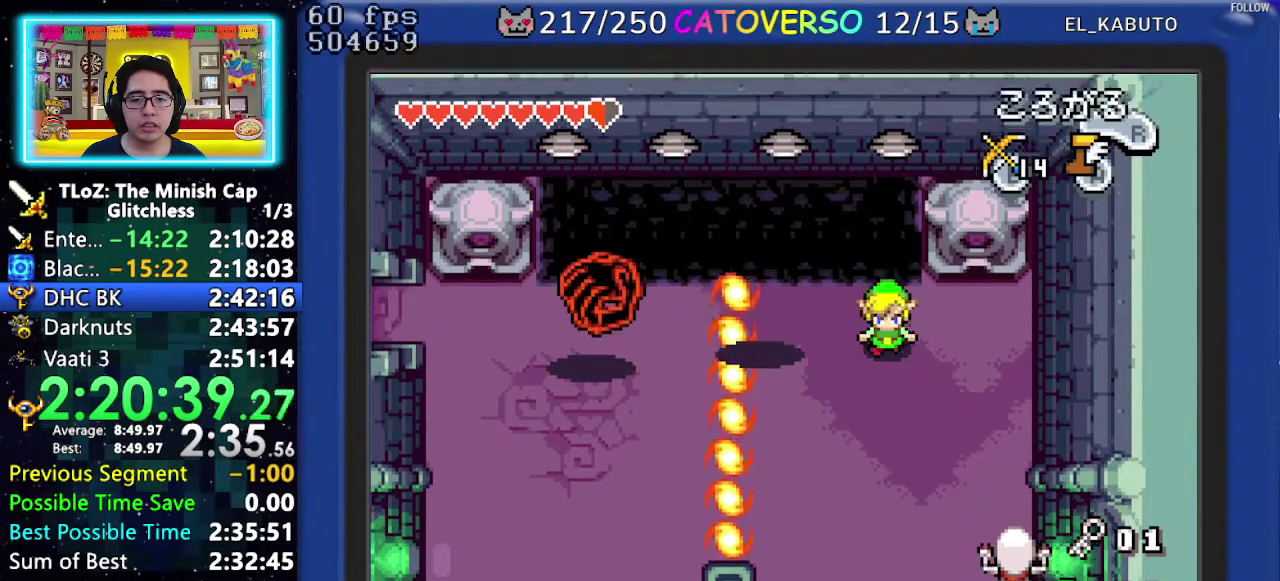
{"buttons": ["R1", "DPAD_LEFT"], "events": [[300, "DPAD_LEFT", "down"], [417, "DPAD_DOWN", "up"], [450, "R1", "down"]]}
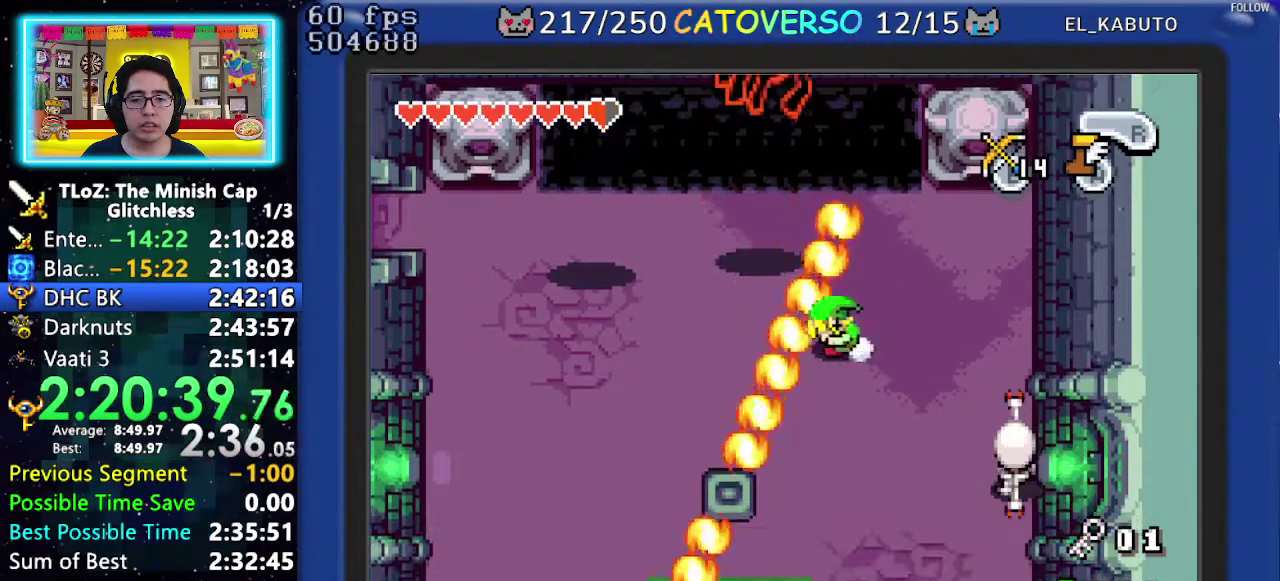
{"buttons": ["A", "DPAD_UP", "DPAD_LEFT"], "events": [[33, "R1", "up"], [83, "R1", "down"], [217, "R1", "up"], [250, "DPAD_UP", "down"], [483, "A", "down"]]}
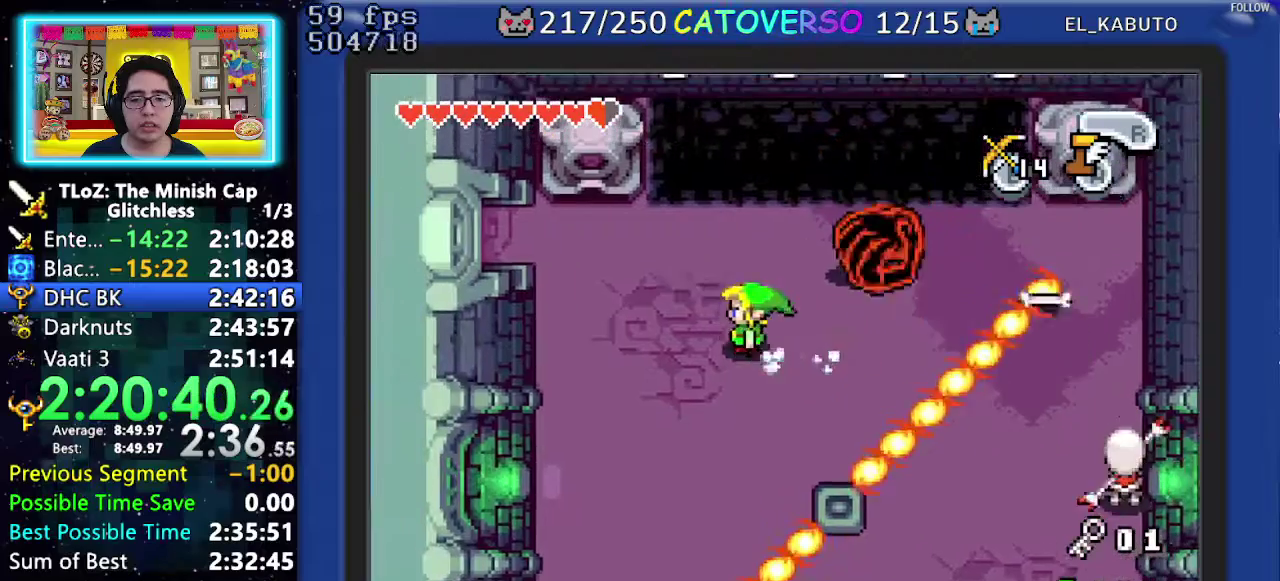
{"buttons": ["A", "DPAD_UP"], "events": [[233, "DPAD_LEFT", "up"]]}
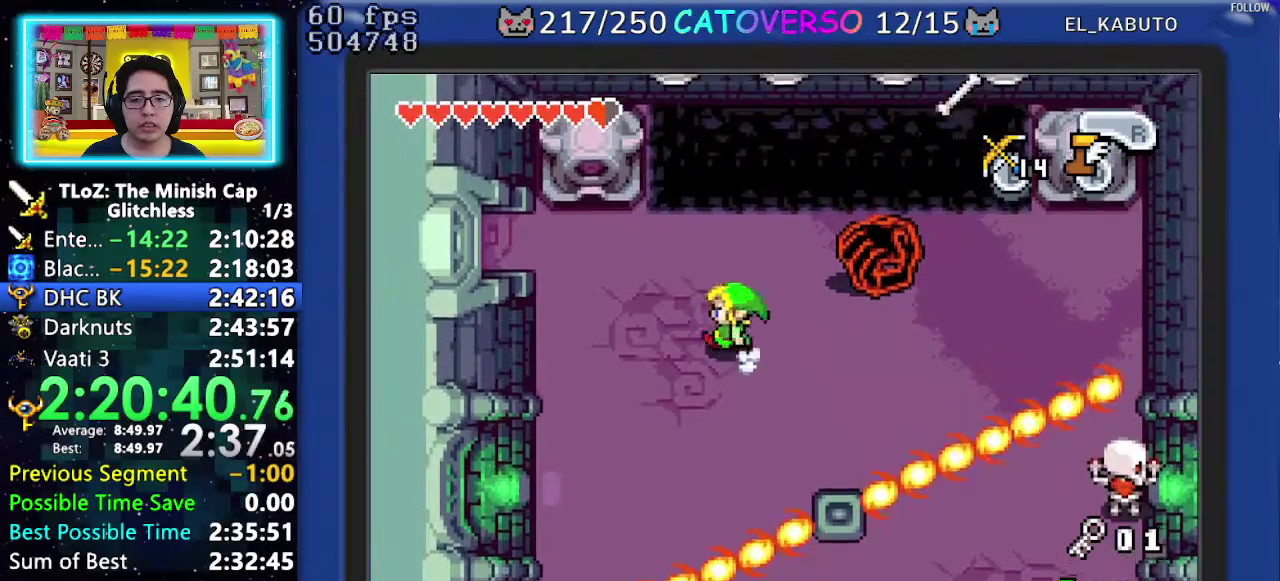
{"buttons": ["DPAD_UP", "DPAD_LEFT"], "events": [[317, "A", "up"], [483, "DPAD_LEFT", "down"]]}
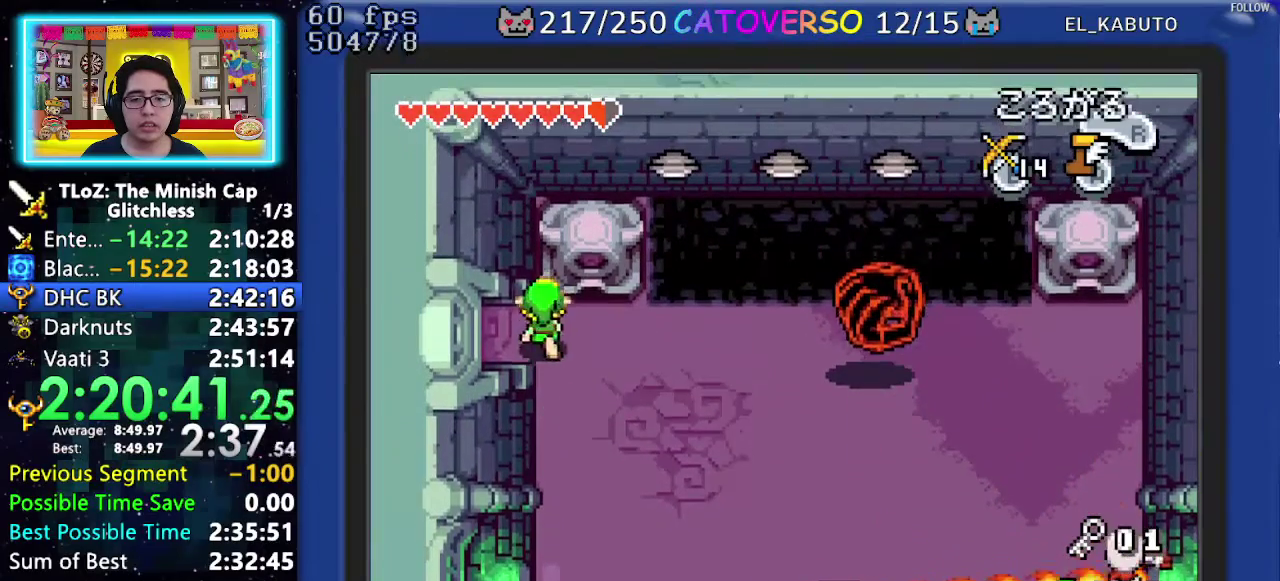
{"buttons": ["DPAD_LEFT"], "events": [[100, "DPAD_UP", "up"], [150, "R1", "down"], [300, "R1", "up"]]}
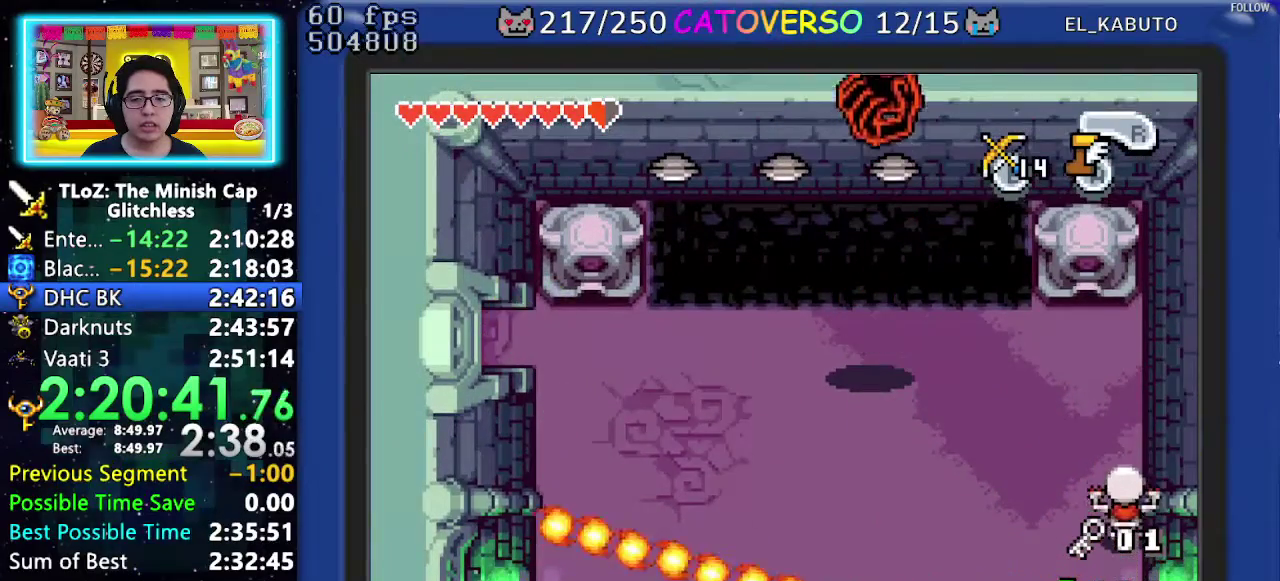
{"buttons": ["DPAD_LEFT"], "events": []}
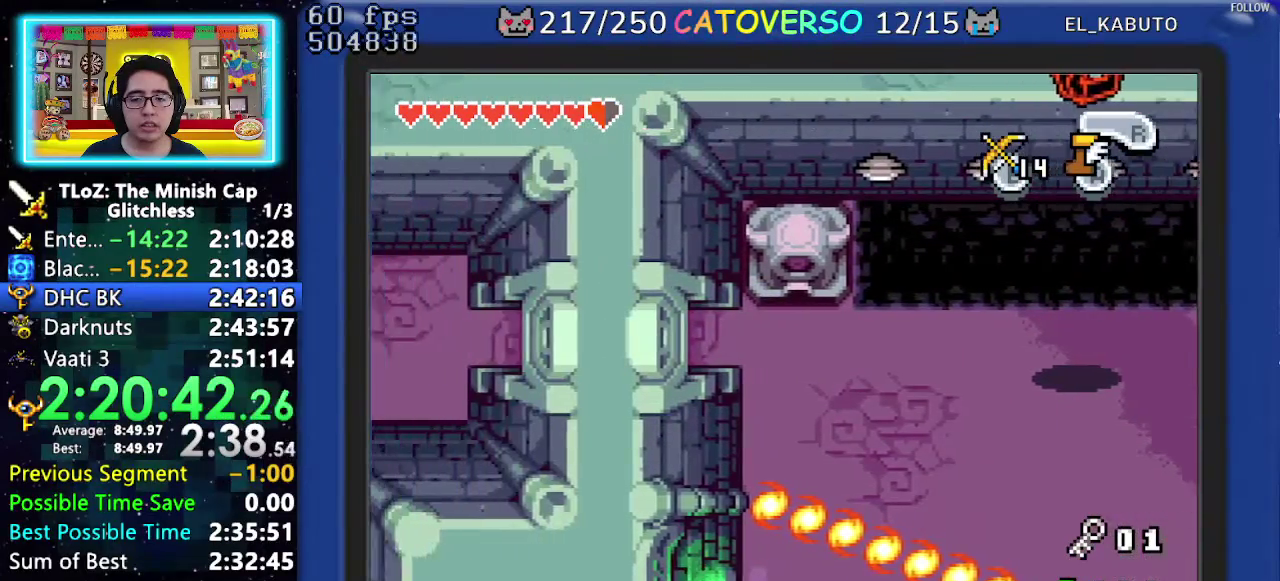
{"buttons": ["DPAD_LEFT"], "events": [[183, "DPAD_DOWN", "down"], [450, "DPAD_DOWN", "up"]]}
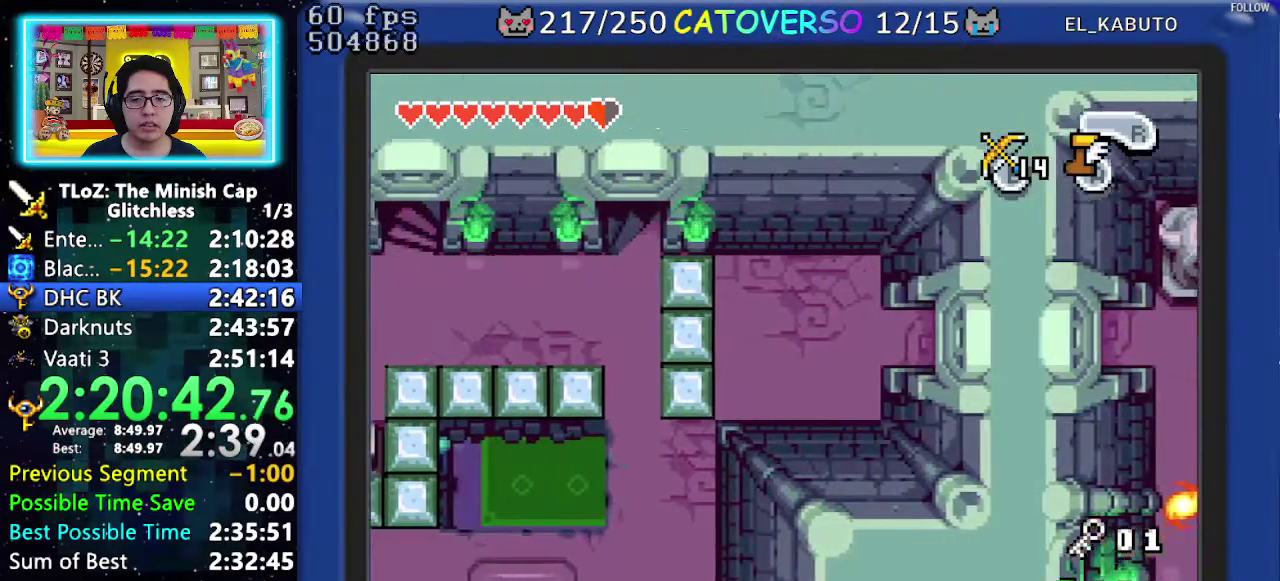
{"buttons": ["DPAD_DOWN", "DPAD_LEFT"], "events": [[400, "DPAD_DOWN", "down"]]}
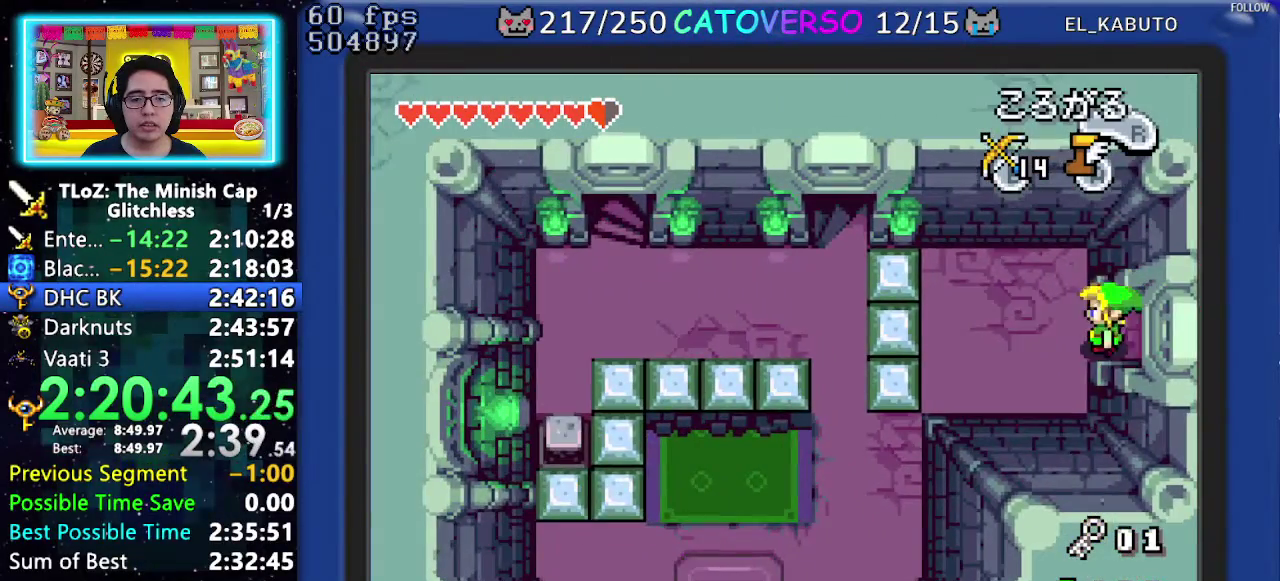
{"buttons": ["DPAD_LEFT"], "events": [[467, "DPAD_DOWN", "up"]]}
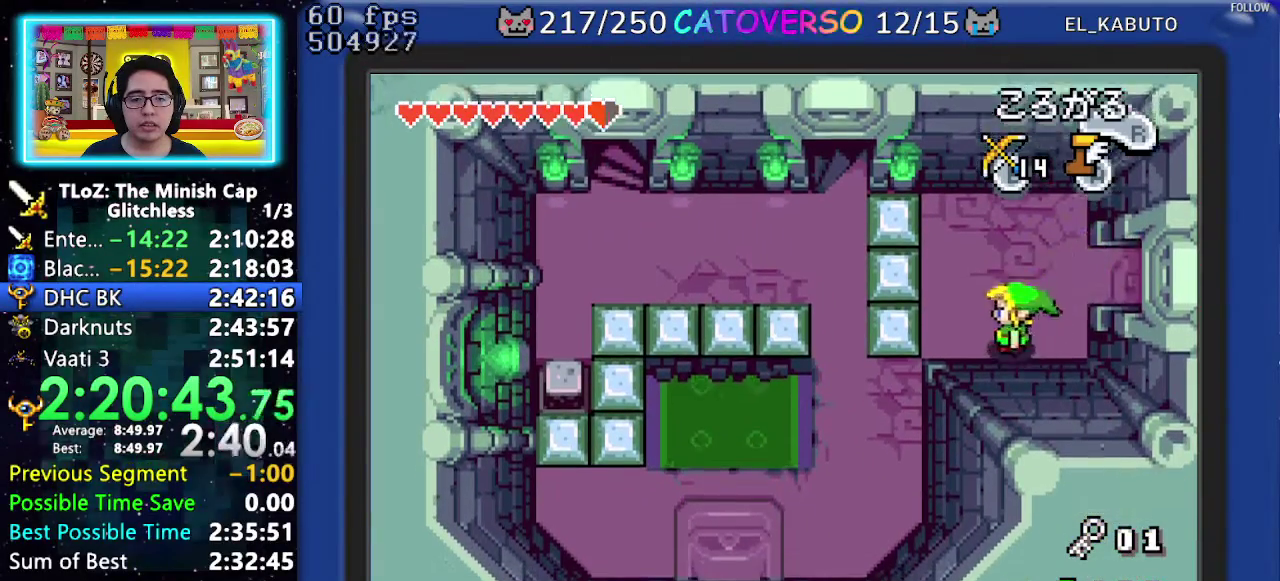
{"buttons": ["DPAD_LEFT"], "events": [[33, "DPAD_UP", "down"], [100, "DPAD_LEFT", "up"], [183, "DPAD_LEFT", "down"], [300, "DPAD_UP", "up"]]}
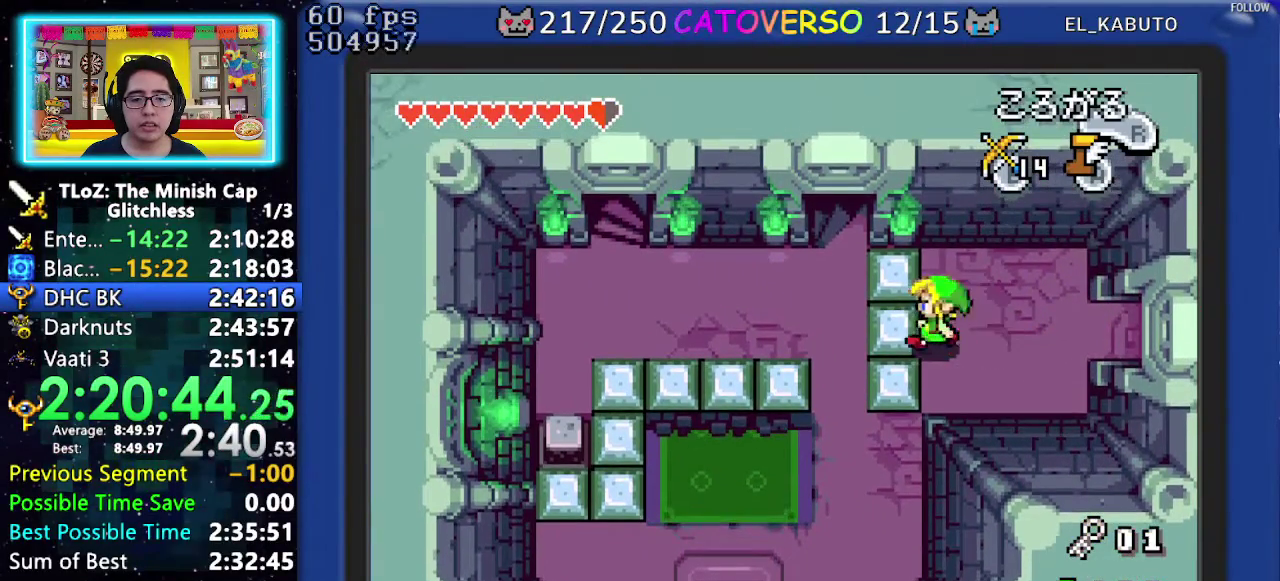
{"buttons": ["DPAD_LEFT"], "events": []}
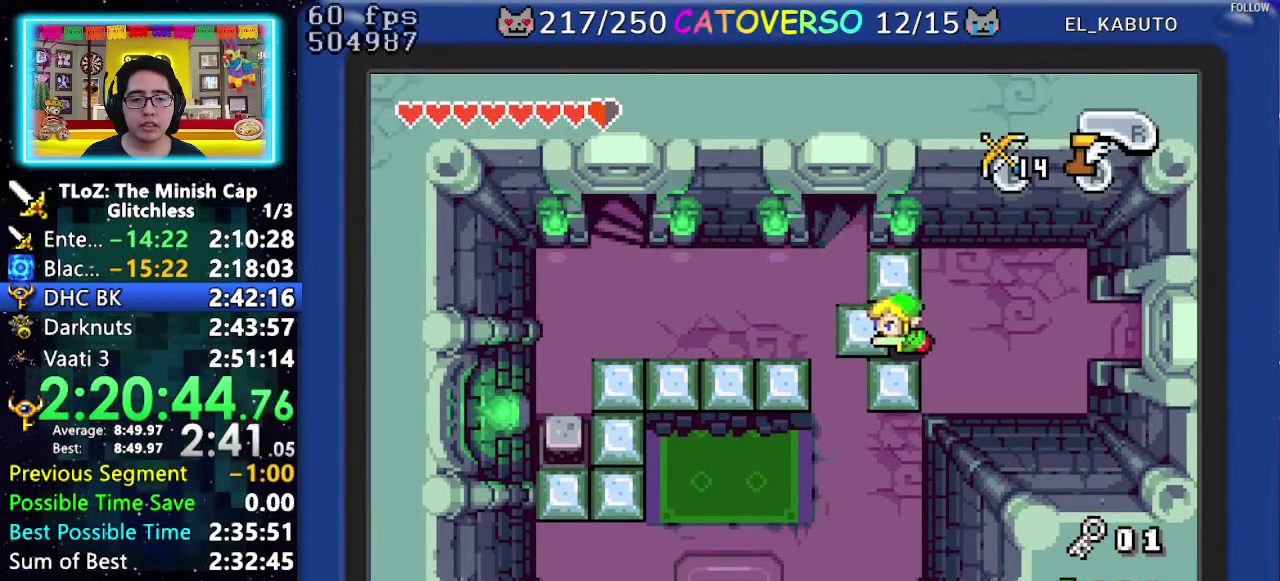
{"buttons": ["DPAD_DOWN"], "events": [[17, "DPAD_DOWN", "down"], [83, "DPAD_LEFT", "up"]]}